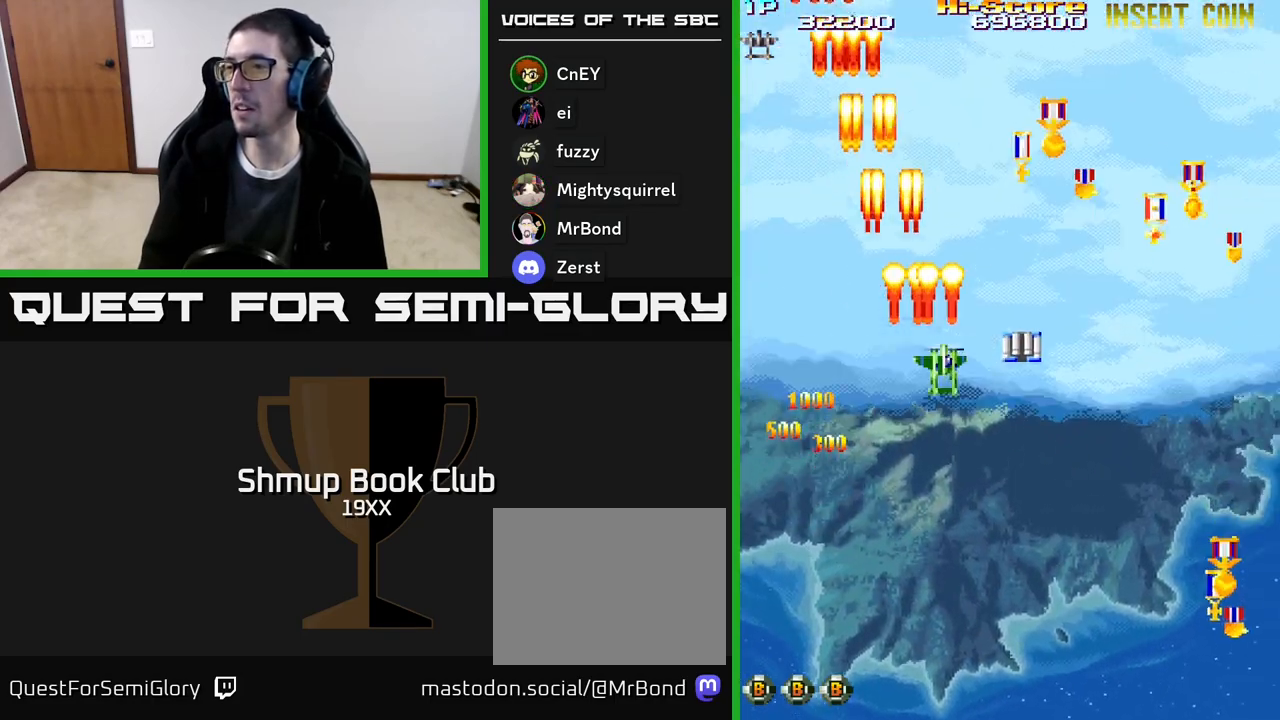
Gameplay with a controller (Xbox layout); each line is a JSON object with the inputs held at the frame after it. "events" lists button and stick changes between this image and that frame as [ms after this image, input, new state], when the widget could be followed in between. Not read: left_stick right_stick.
{"buttons": ["R2", "DPAD_DOWN", "DPAD_RIGHT"], "events": [[317, "DPAD_DOWN", "down"]]}
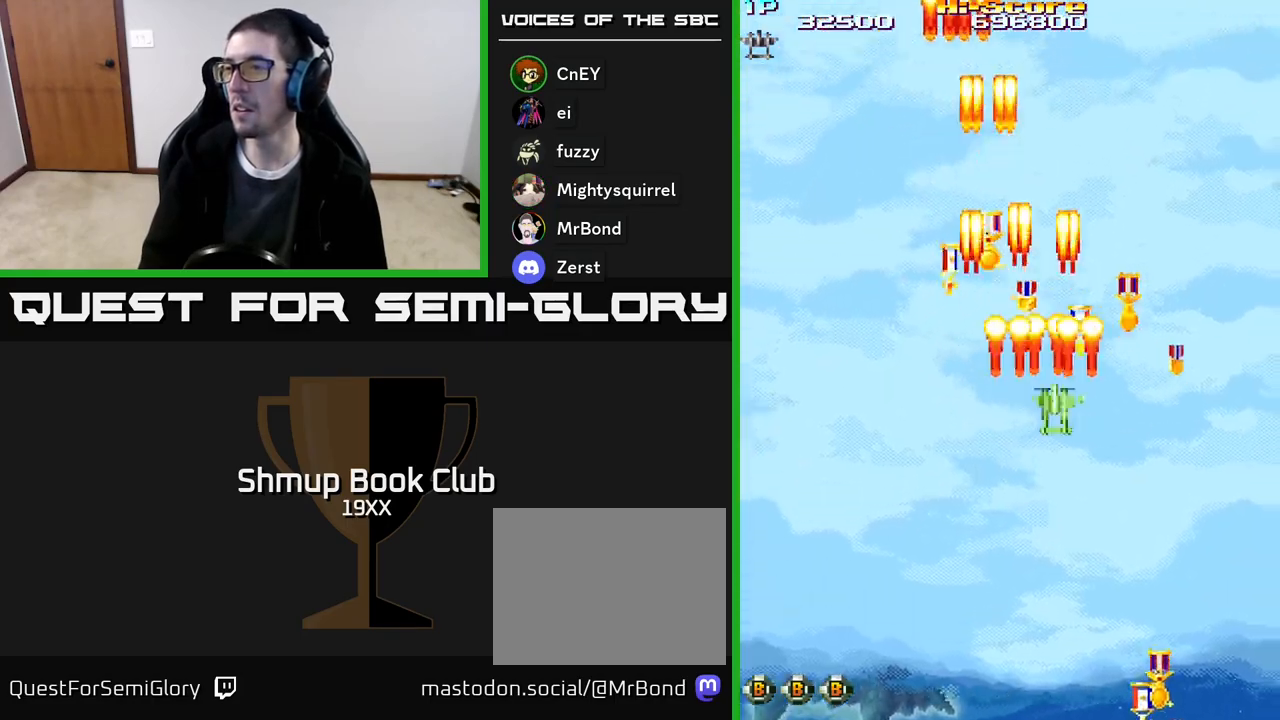
{"buttons": ["R2", "DPAD_LEFT"], "events": [[117, "DPAD_DOWN", "up"], [317, "DPAD_DOWN", "down"], [367, "DPAD_RIGHT", "up"], [400, "DPAD_LEFT", "down"], [450, "DPAD_DOWN", "up"]]}
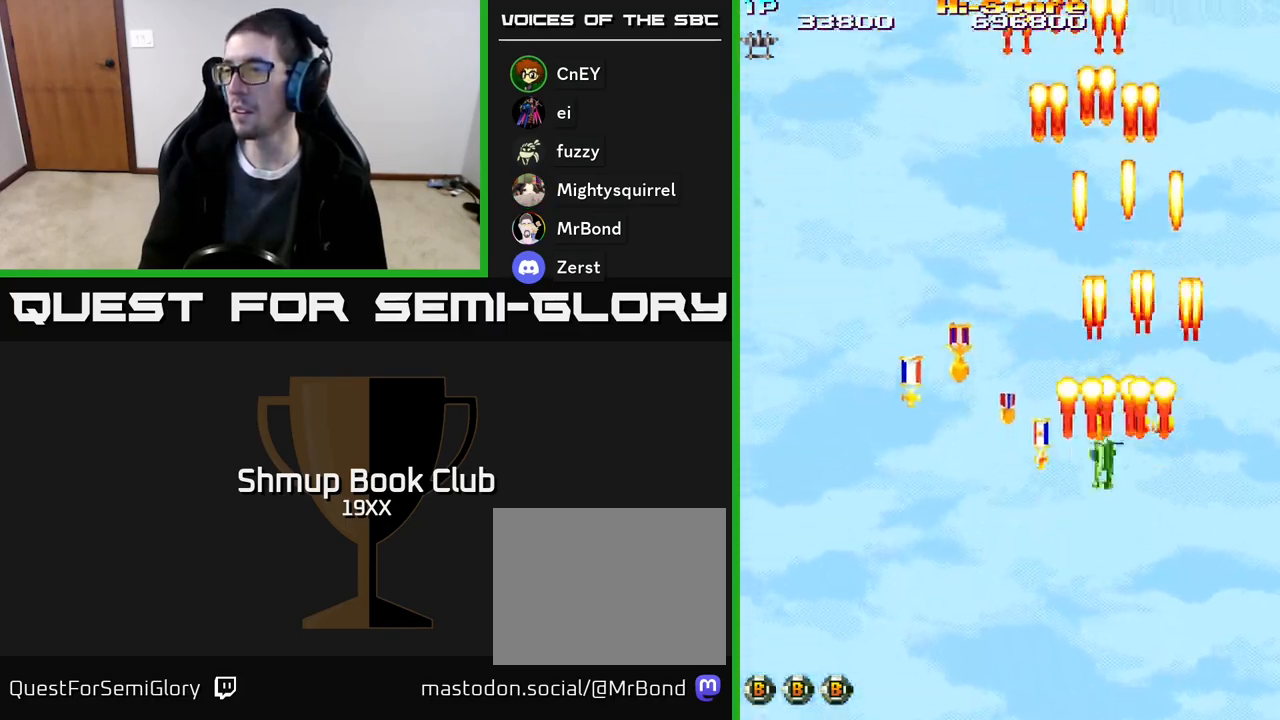
{"buttons": ["R2", "DPAD_UP", "DPAD_LEFT"], "events": [[217, "DPAD_DOWN", "down"], [400, "DPAD_DOWN", "up"], [483, "DPAD_UP", "down"]]}
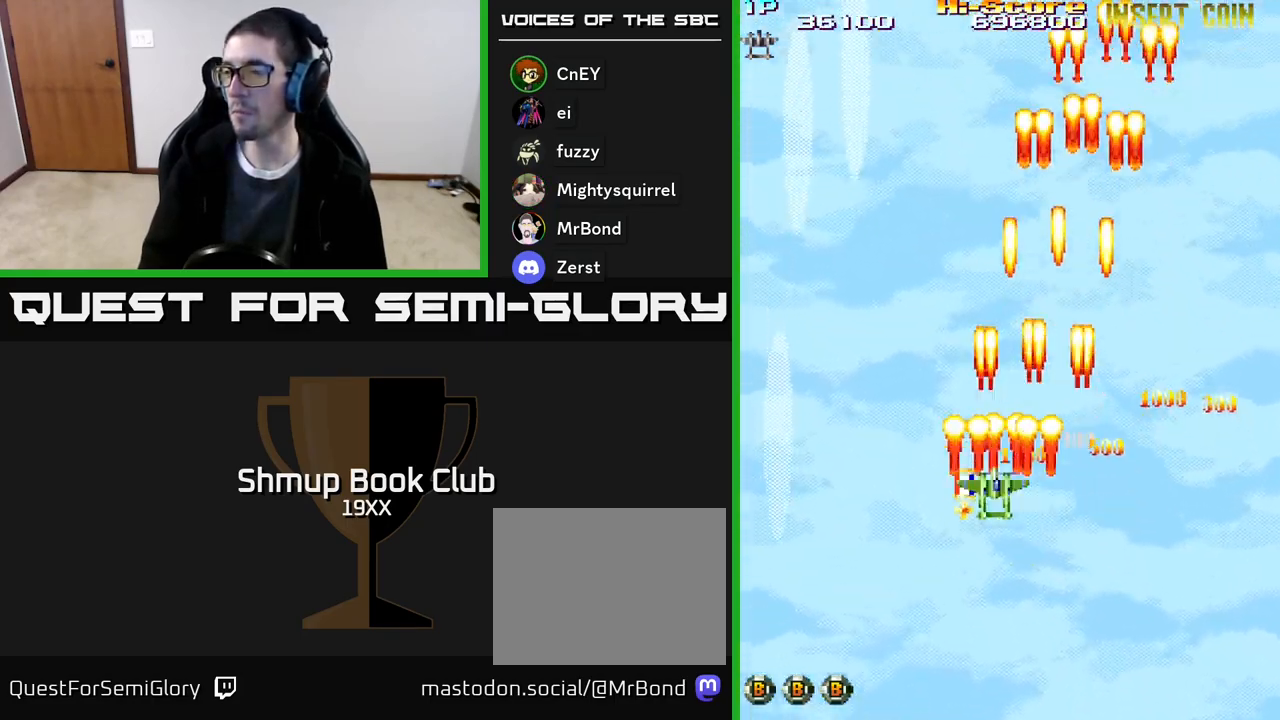
{"buttons": ["R2", "DPAD_DOWN", "DPAD_RIGHT"], "events": [[33, "DPAD_UP", "up"], [83, "DPAD_DOWN", "down"], [133, "DPAD_LEFT", "up"], [250, "DPAD_RIGHT", "down"], [317, "DPAD_DOWN", "up"], [450, "DPAD_DOWN", "down"]]}
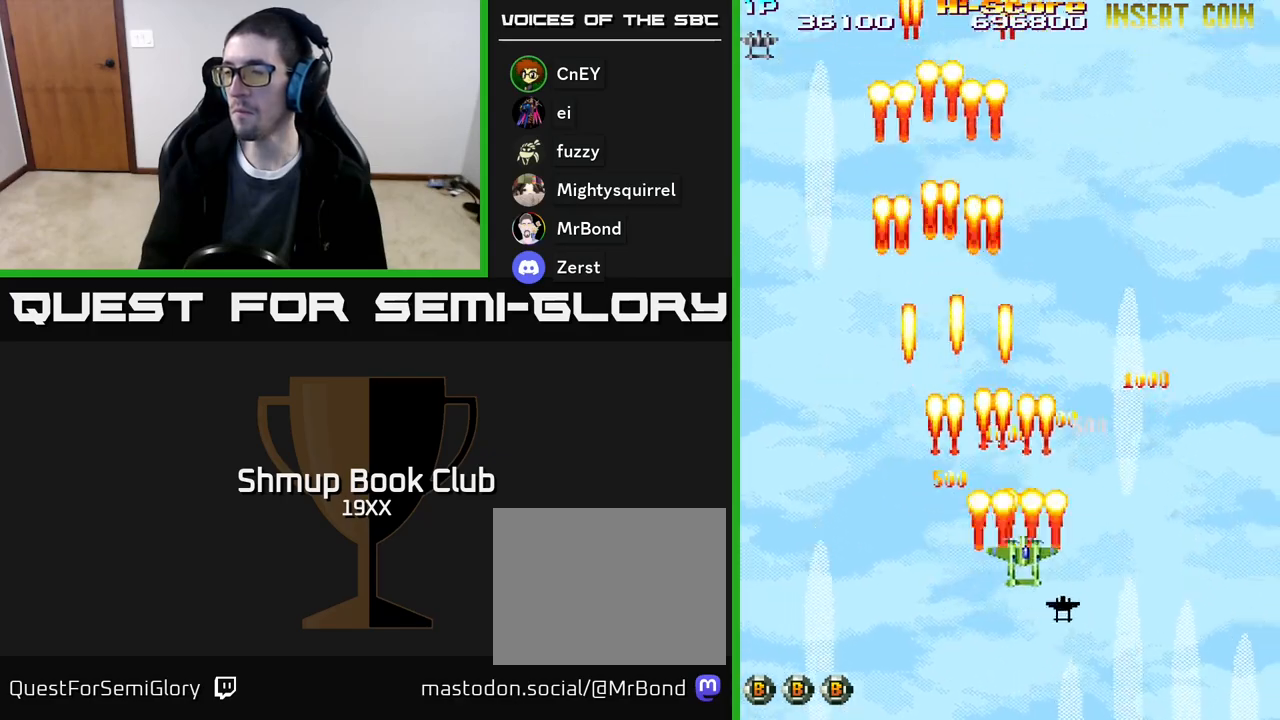
{"buttons": ["A", "X", "R2"], "events": [[17, "X", "down"], [67, "DPAD_RIGHT", "up"], [83, "DPAD_DOWN", "up"], [233, "A", "down"]]}
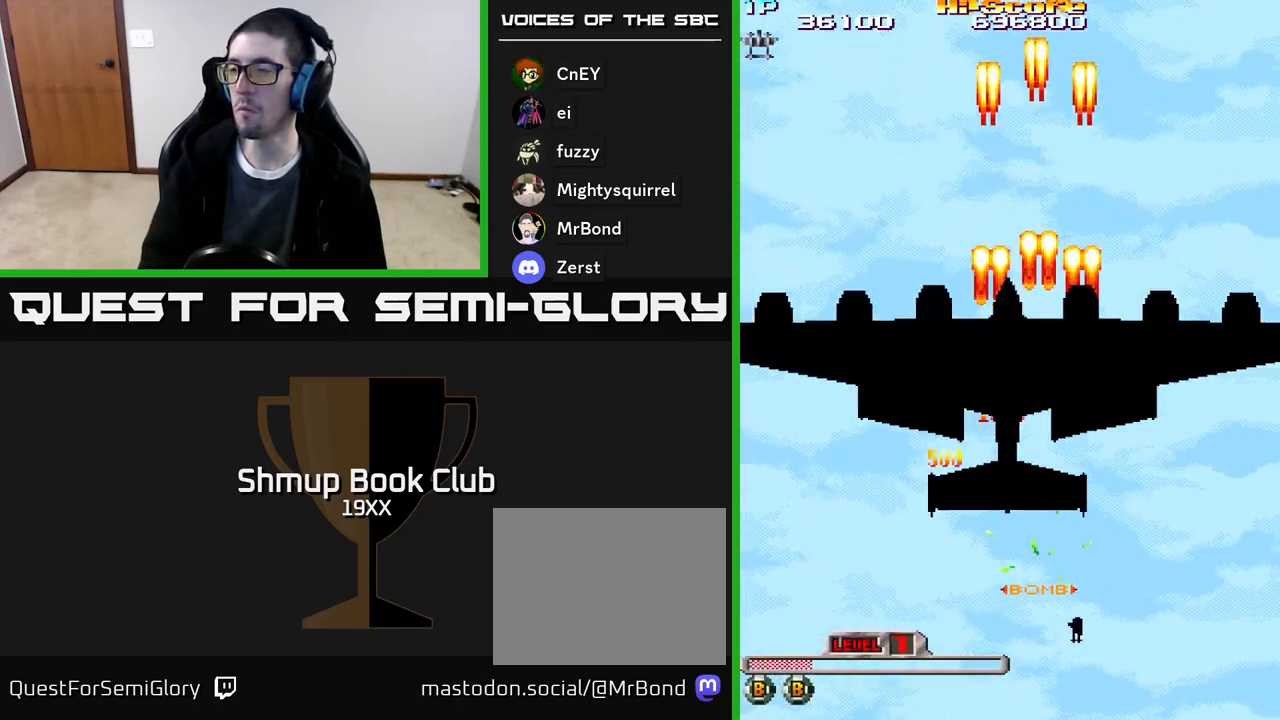
{"buttons": ["A", "X", "R2"], "events": [[233, "DPAD_UP", "down"], [250, "DPAD_LEFT", "down"], [433, "DPAD_LEFT", "up"], [500, "DPAD_UP", "up"]]}
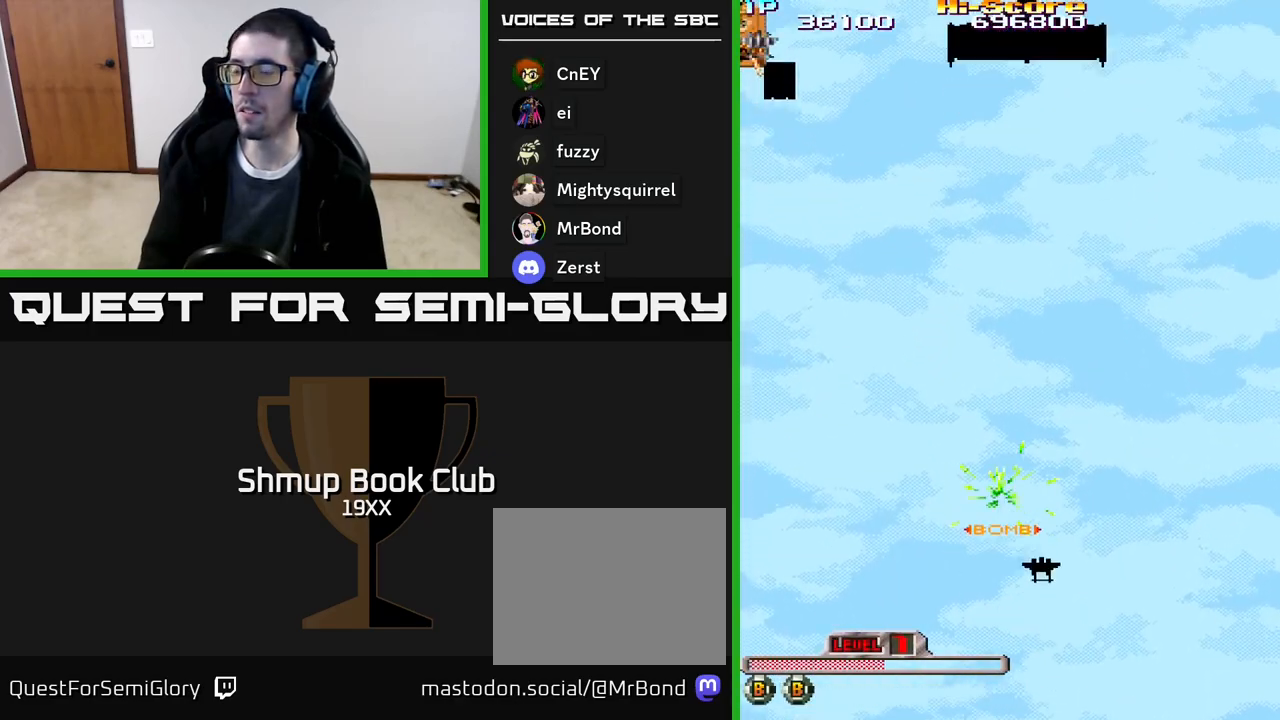
{"buttons": ["A", "X", "R2"], "events": []}
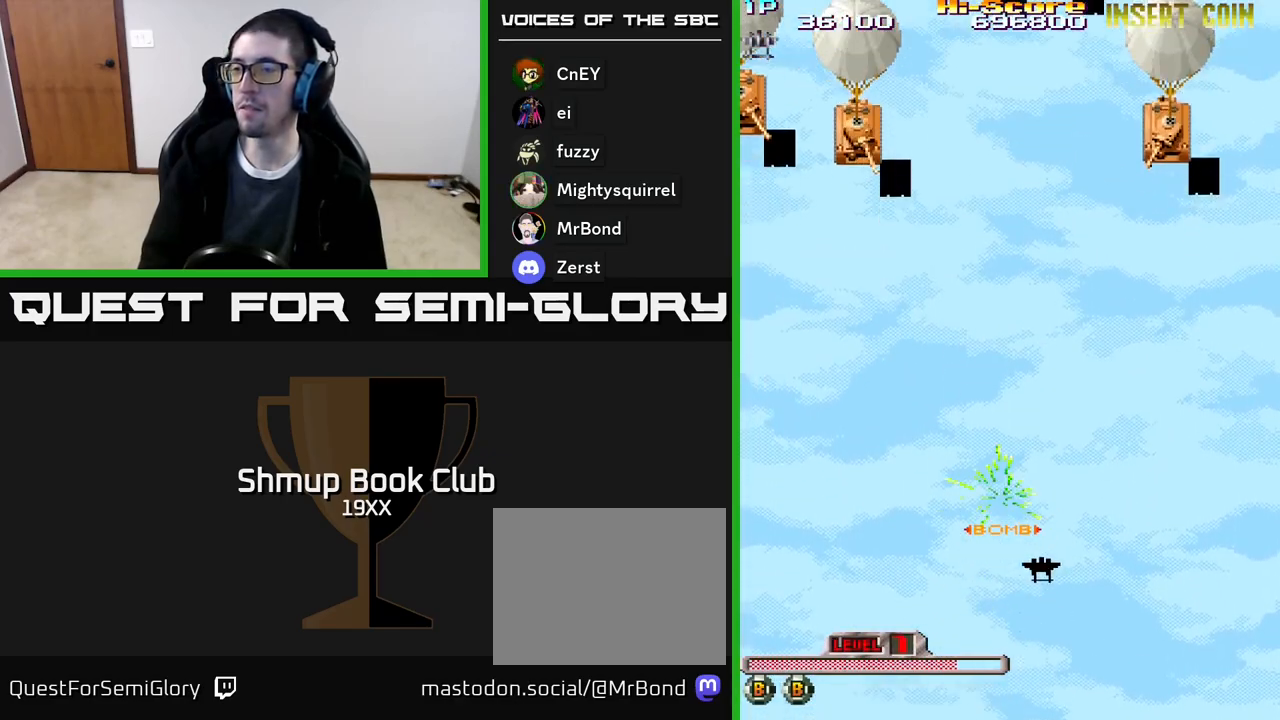
{"buttons": ["A", "X", "R2"], "events": []}
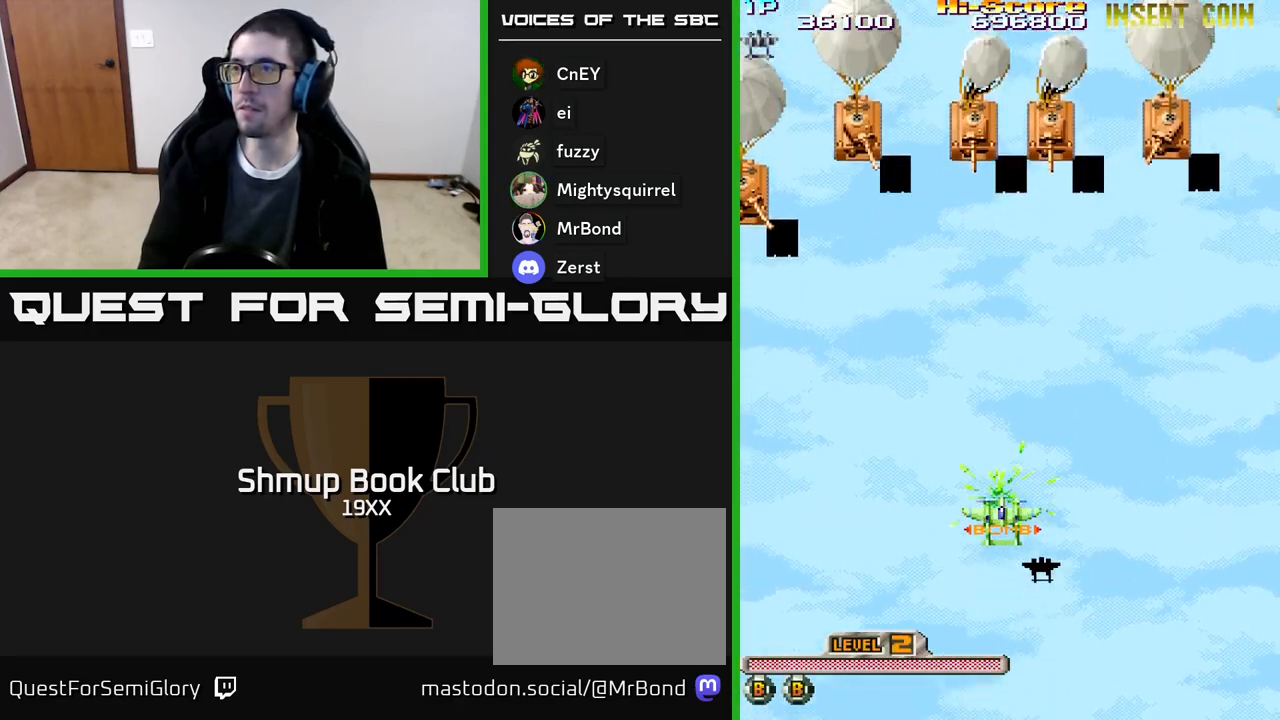
{"buttons": ["A", "X", "R2", "DPAD_LEFT"], "events": [[33, "DPAD_LEFT", "down"]]}
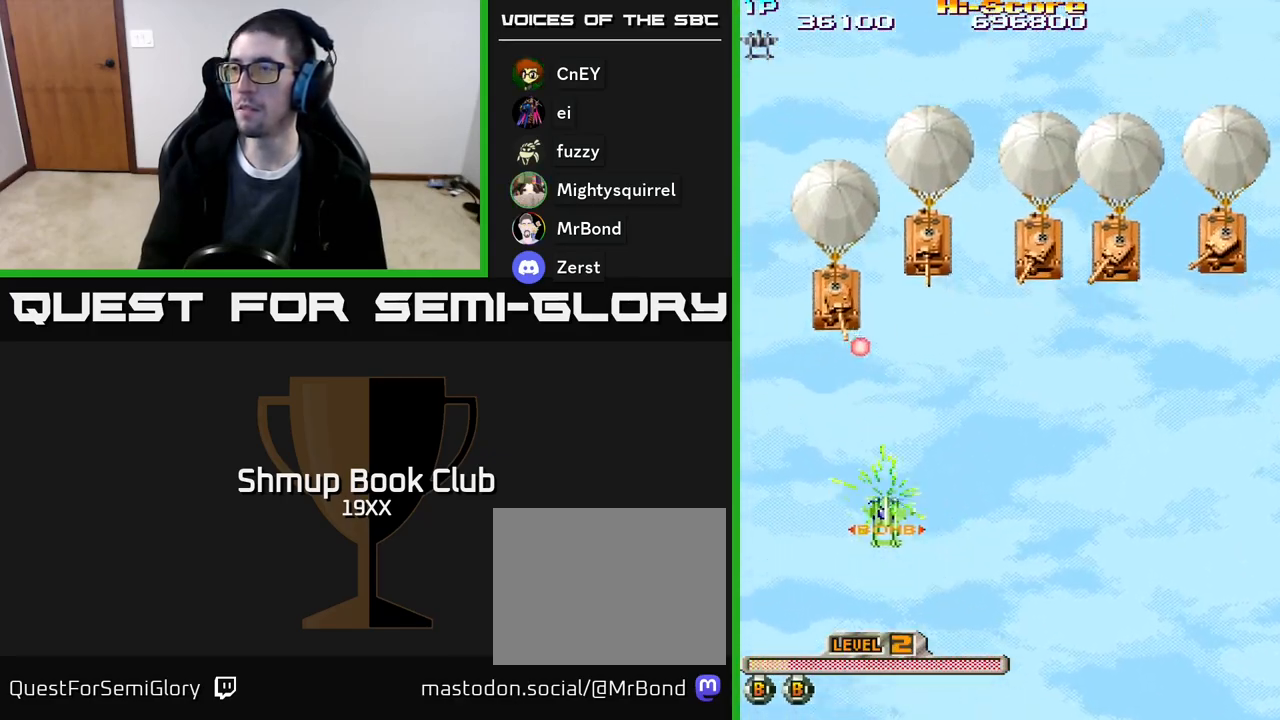
{"buttons": ["A", "X", "R2", "DPAD_DOWN"], "events": [[117, "DPAD_UP", "down"], [150, "DPAD_LEFT", "up"], [200, "DPAD_RIGHT", "down"], [217, "DPAD_UP", "up"], [267, "DPAD_DOWN", "down"], [300, "DPAD_RIGHT", "up"], [417, "DPAD_RIGHT", "down"], [483, "DPAD_RIGHT", "up"]]}
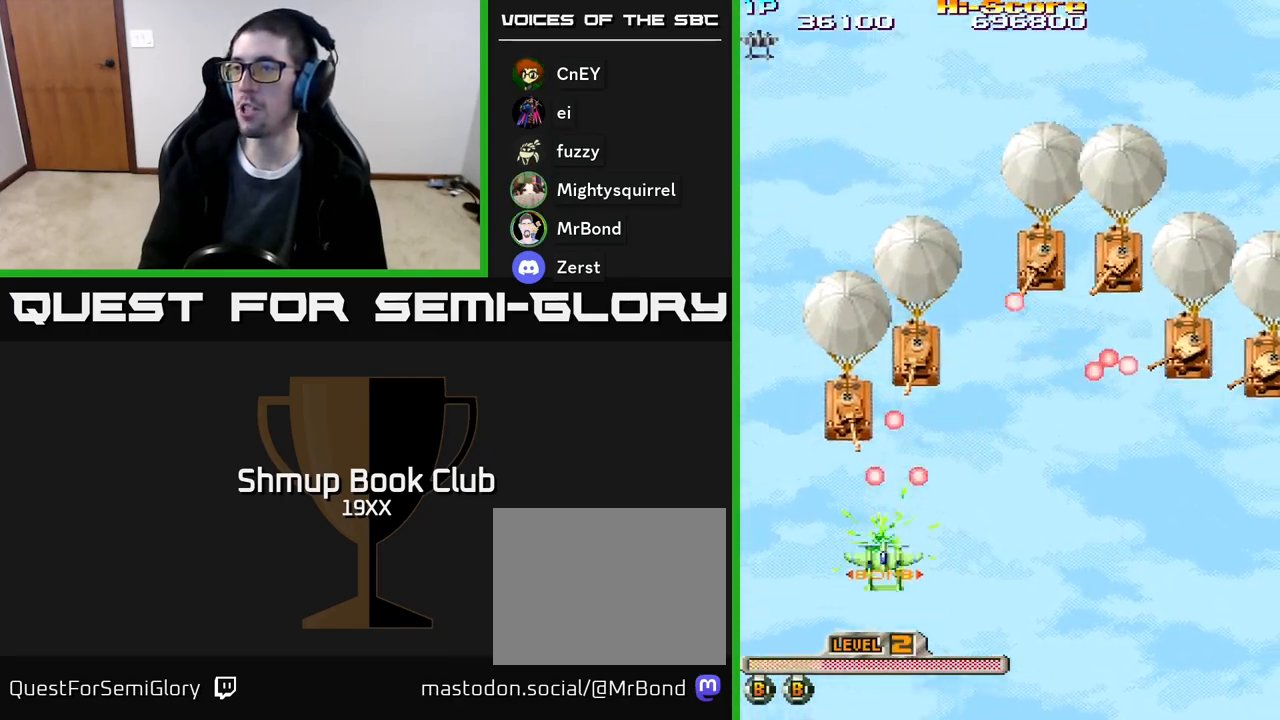
{"buttons": ["A", "X", "R2", "DPAD_UP"], "events": [[17, "DPAD_LEFT", "down"], [67, "DPAD_DOWN", "up"], [200, "DPAD_UP", "down"], [417, "DPAD_LEFT", "up"]]}
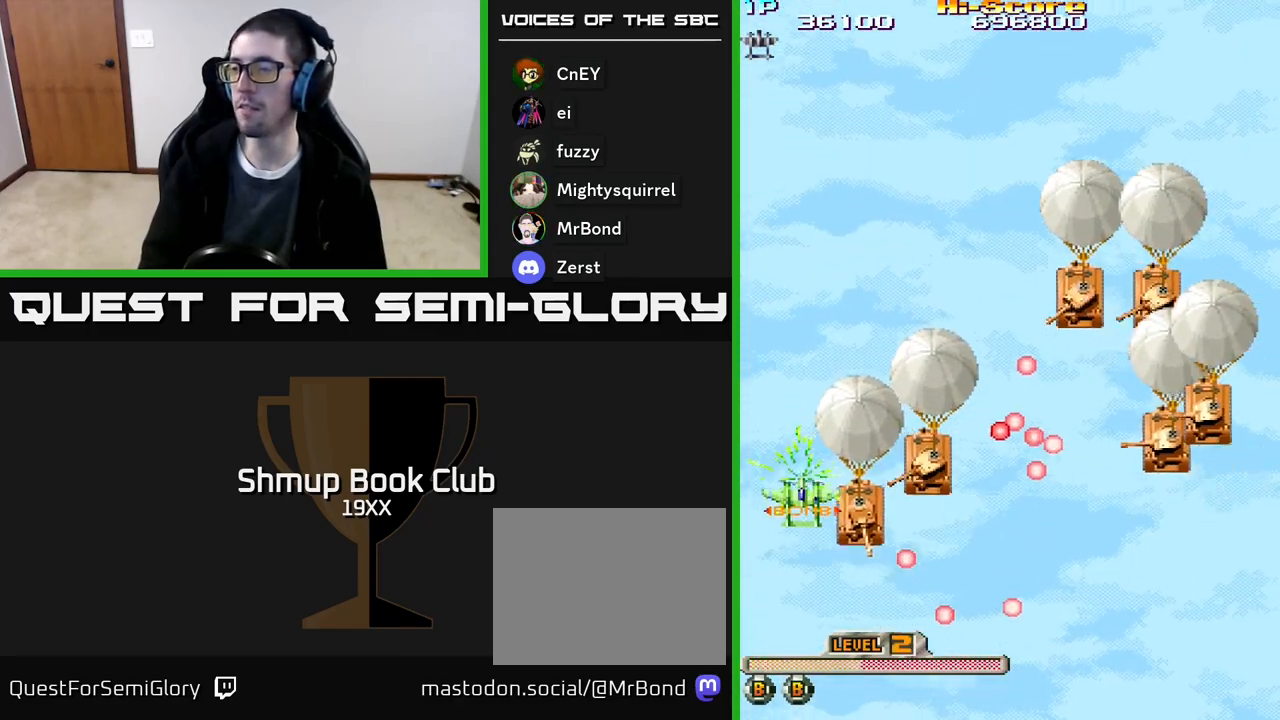
{"buttons": ["A", "X", "R2", "DPAD_UP", "DPAD_RIGHT"], "events": [[433, "DPAD_RIGHT", "down"]]}
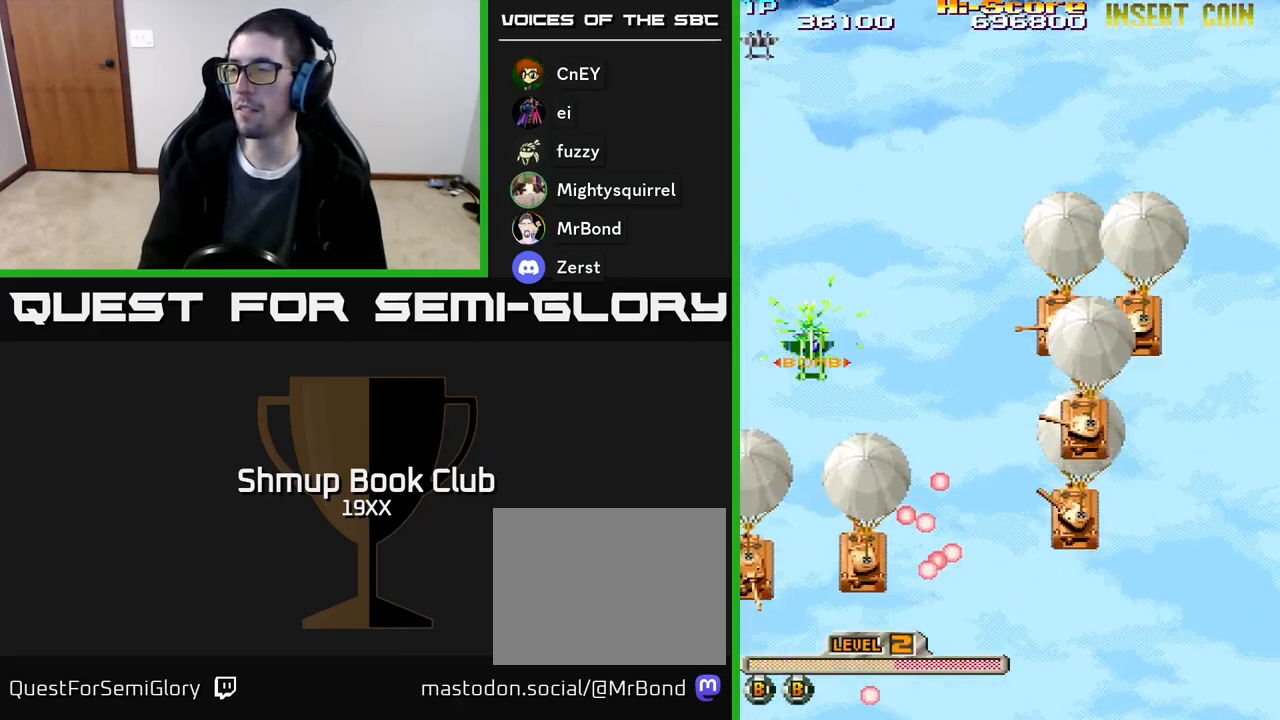
{"buttons": ["A", "X", "R2", "DPAD_UP", "DPAD_RIGHT"], "events": []}
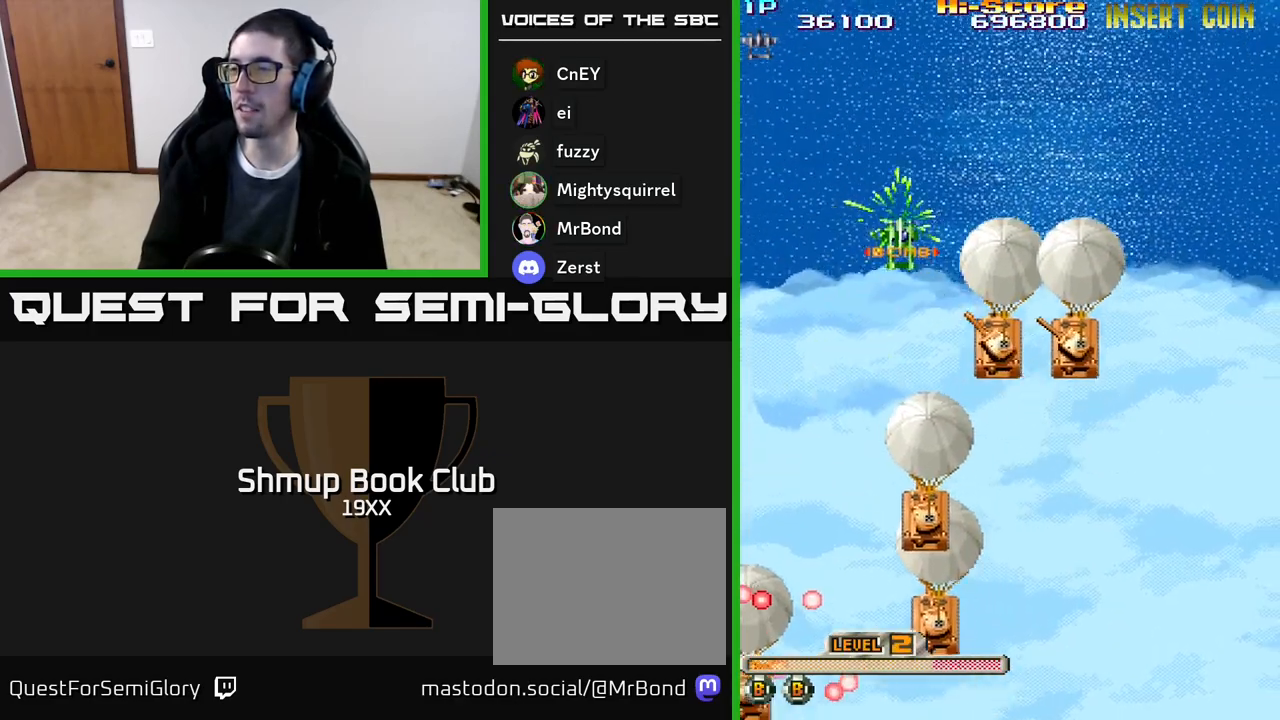
{"buttons": ["A", "X", "R2", "DPAD_RIGHT"], "events": [[67, "DPAD_UP", "up"]]}
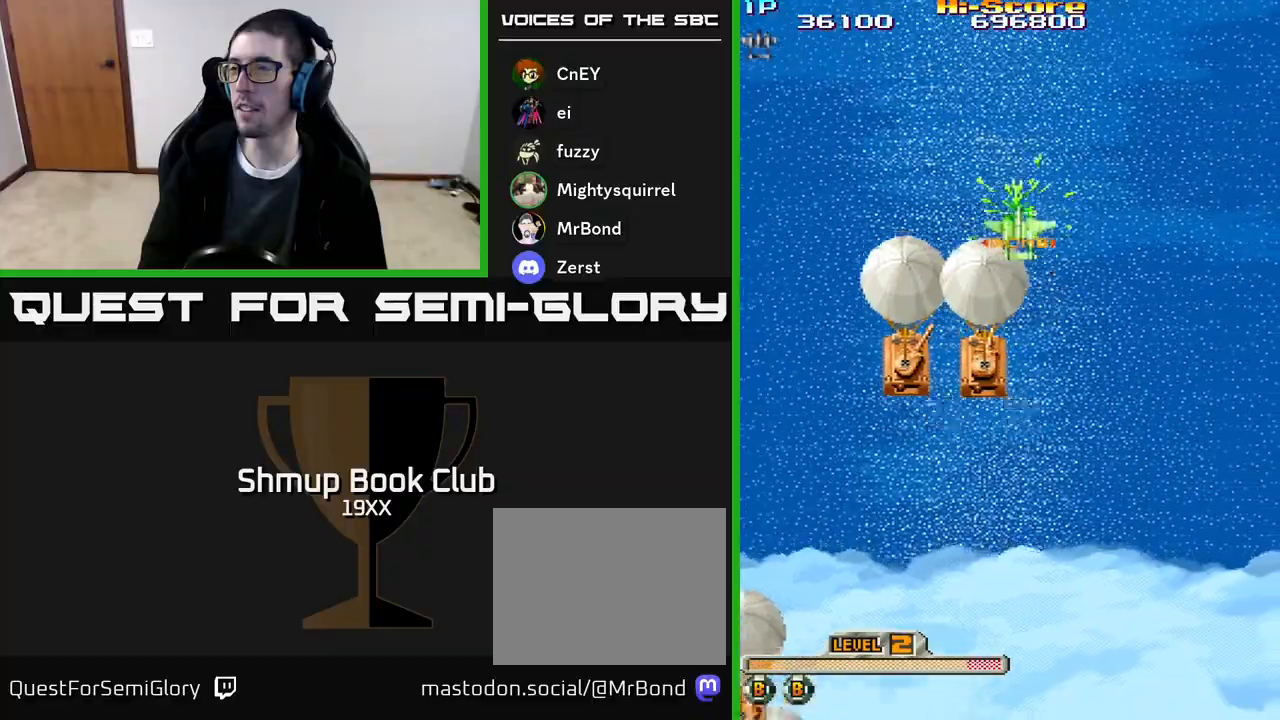
{"buttons": ["A", "X", "R2", "DPAD_DOWN", "DPAD_RIGHT"], "events": [[100, "DPAD_DOWN", "down"]]}
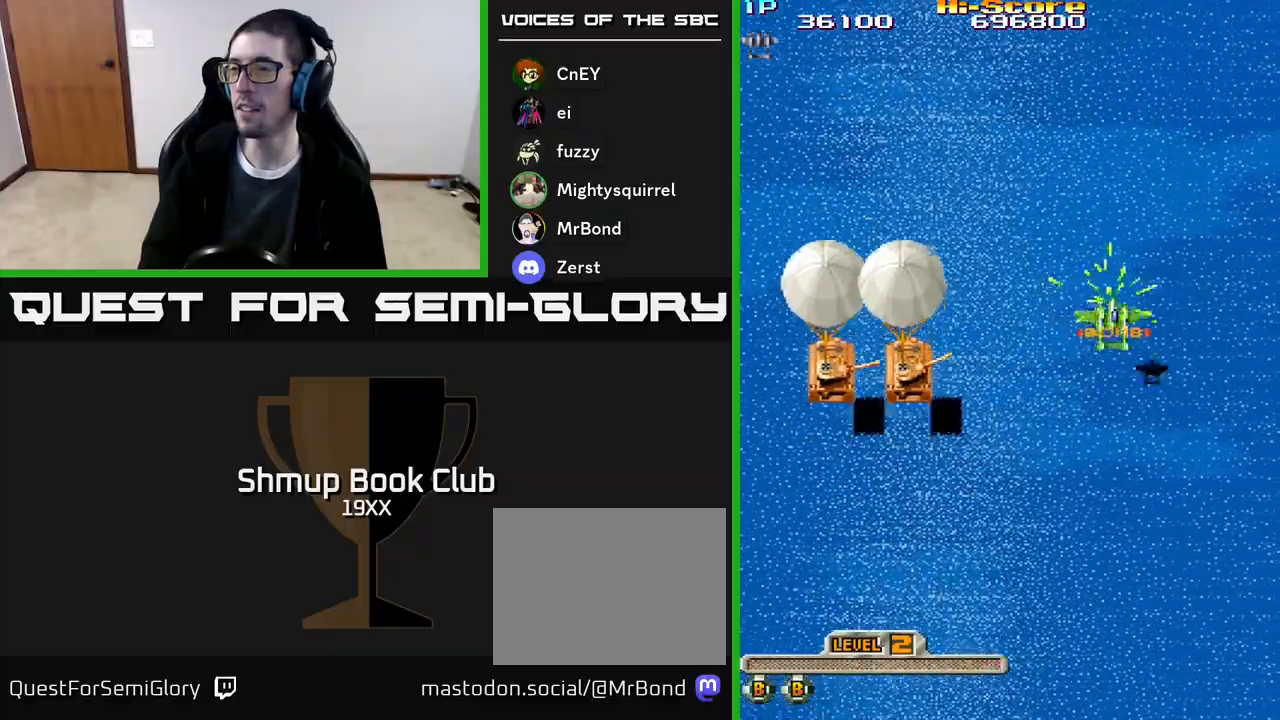
{"buttons": ["A", "X", "R2"], "events": [[17, "DPAD_RIGHT", "up"], [183, "DPAD_DOWN", "up"], [200, "DPAD_LEFT", "down"], [267, "DPAD_UP", "down"], [383, "DPAD_LEFT", "up"], [400, "DPAD_UP", "up"]]}
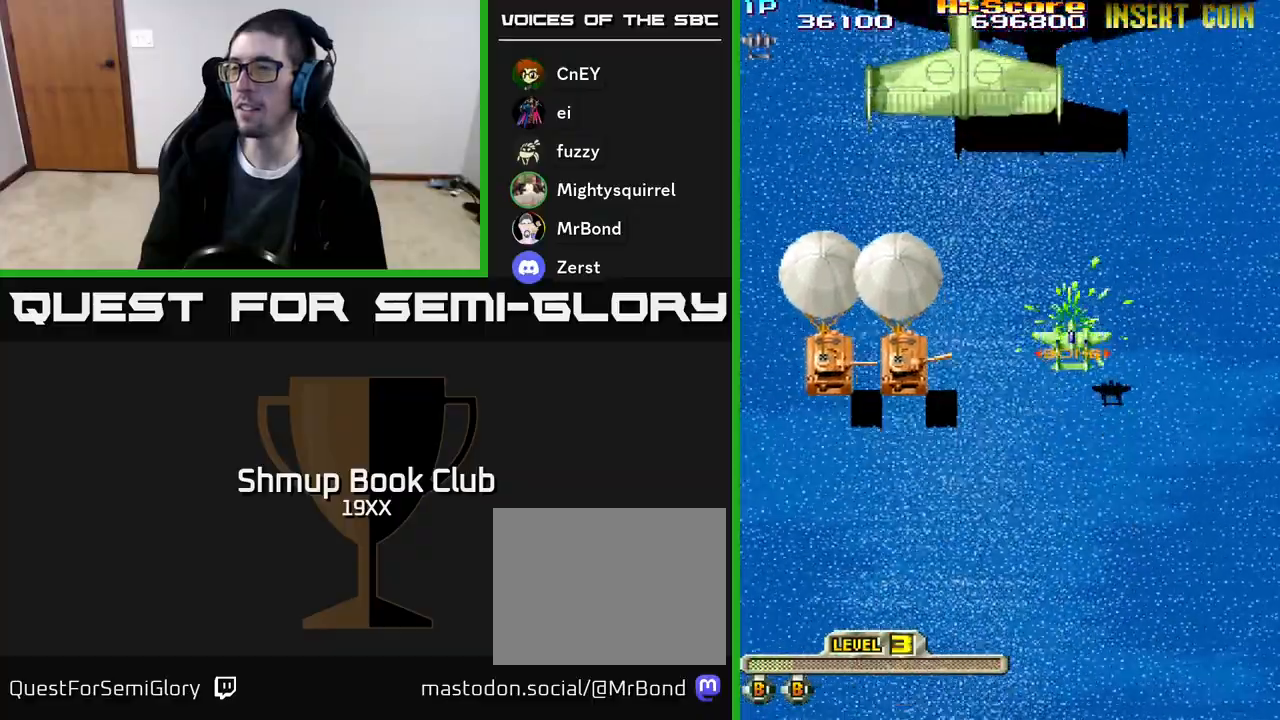
{"buttons": ["A", "X", "R2", "DPAD_DOWN"], "events": [[467, "DPAD_DOWN", "down"]]}
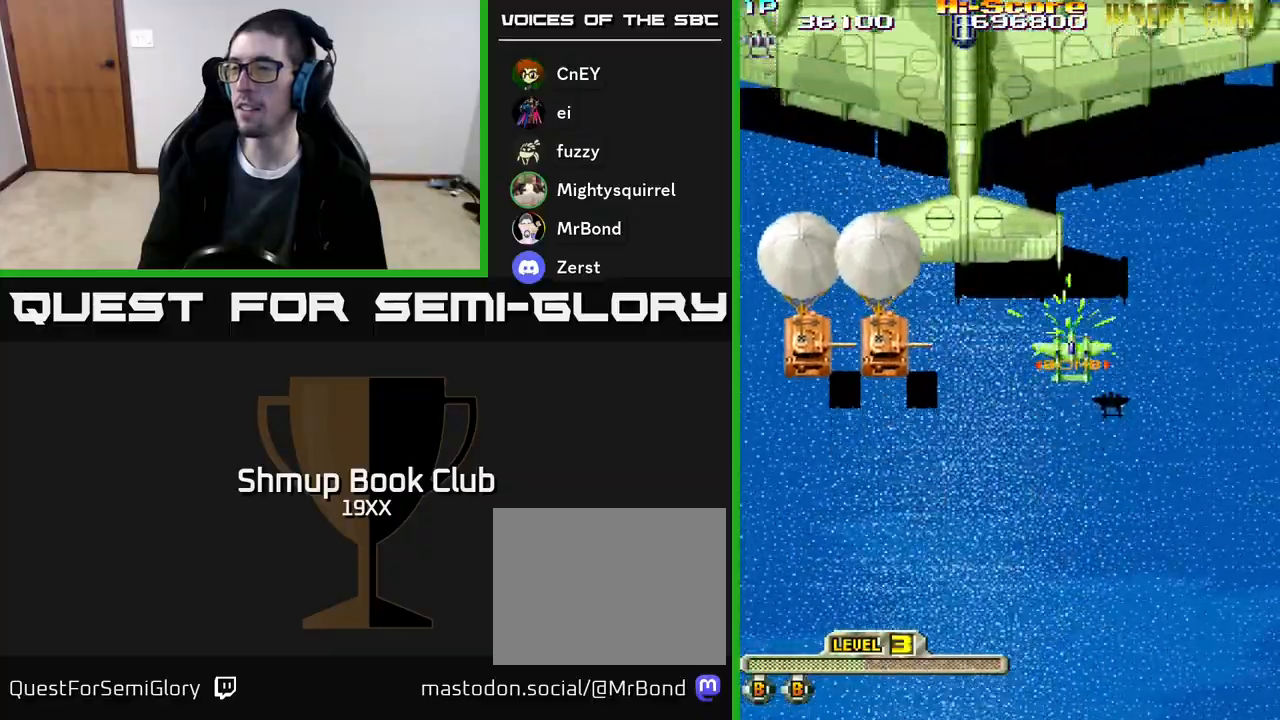
{"buttons": ["A", "X", "R2", "DPAD_UP", "DPAD_LEFT"], "events": [[300, "DPAD_LEFT", "down"], [333, "DPAD_DOWN", "up"], [483, "DPAD_UP", "down"]]}
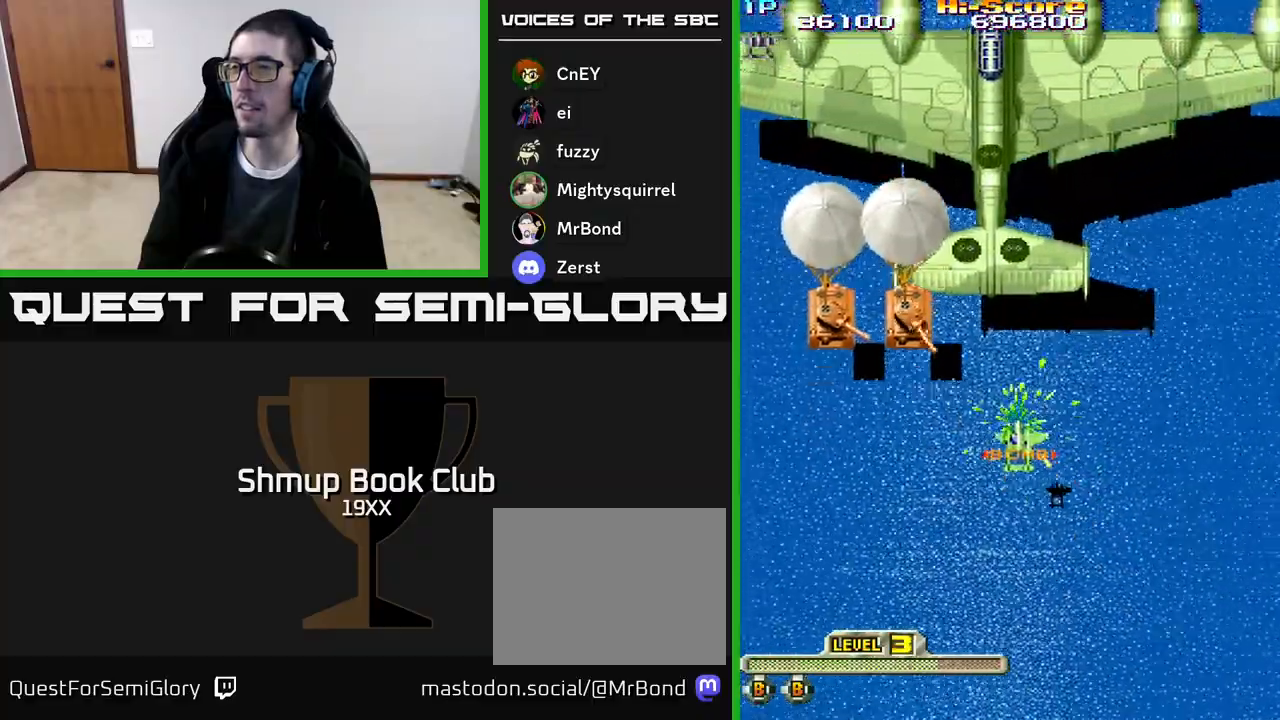
{"buttons": ["A", "X", "R2", "DPAD_LEFT"], "events": [[33, "DPAD_LEFT", "up"], [217, "DPAD_UP", "up"], [317, "DPAD_UP", "down"], [383, "DPAD_LEFT", "down"], [500, "DPAD_UP", "up"]]}
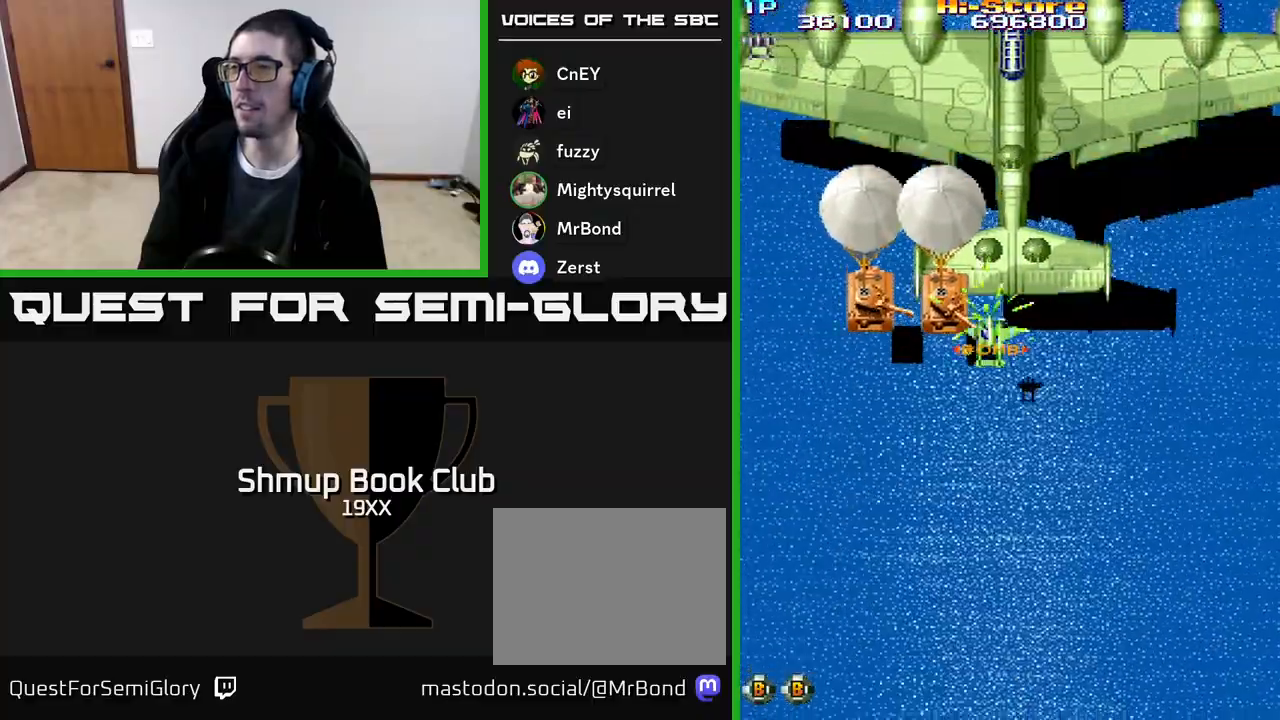
{"buttons": ["A", "X", "R2", "DPAD_UP", "DPAD_LEFT"], "events": [[17, "DPAD_LEFT", "up"], [317, "DPAD_RIGHT", "down"], [400, "DPAD_RIGHT", "up"], [433, "DPAD_UP", "down"], [450, "DPAD_LEFT", "down"]]}
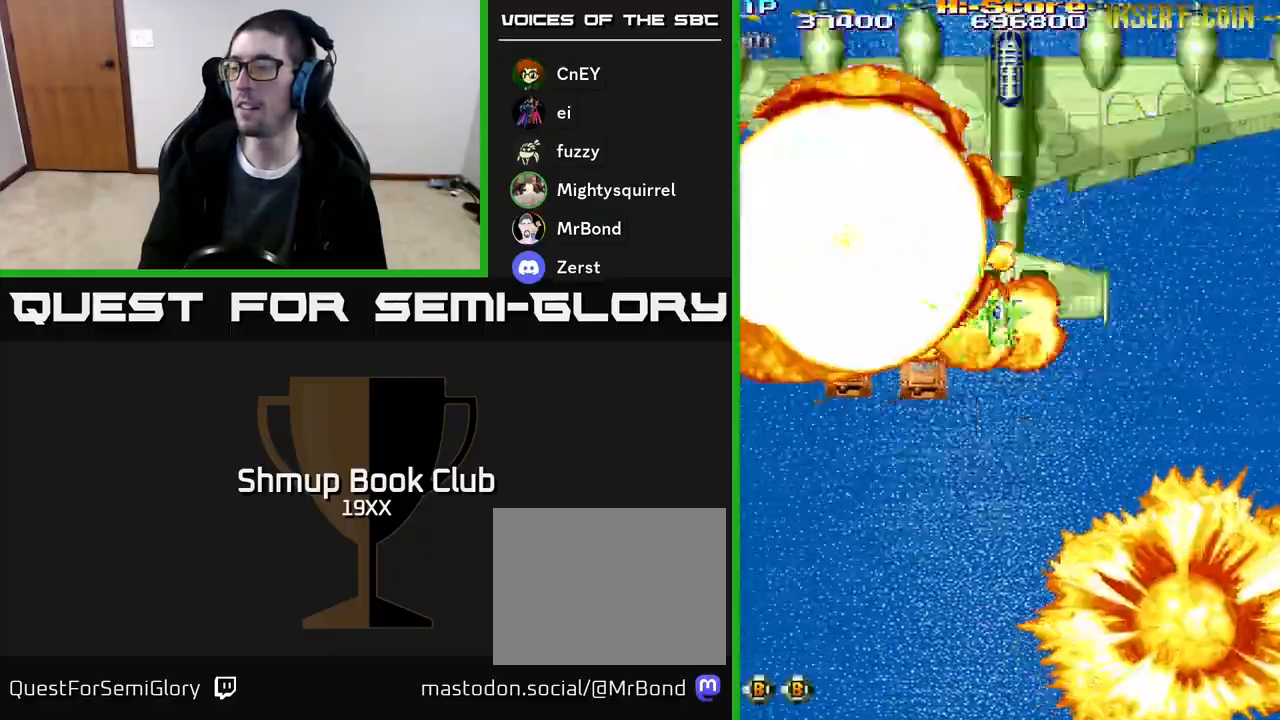
{"buttons": ["R2", "DPAD_DOWN"], "events": [[17, "DPAD_LEFT", "up"], [133, "DPAD_RIGHT", "down"], [167, "X", "up"], [183, "DPAD_RIGHT", "up"], [217, "A", "up"], [350, "DPAD_UP", "up"], [400, "DPAD_DOWN", "down"]]}
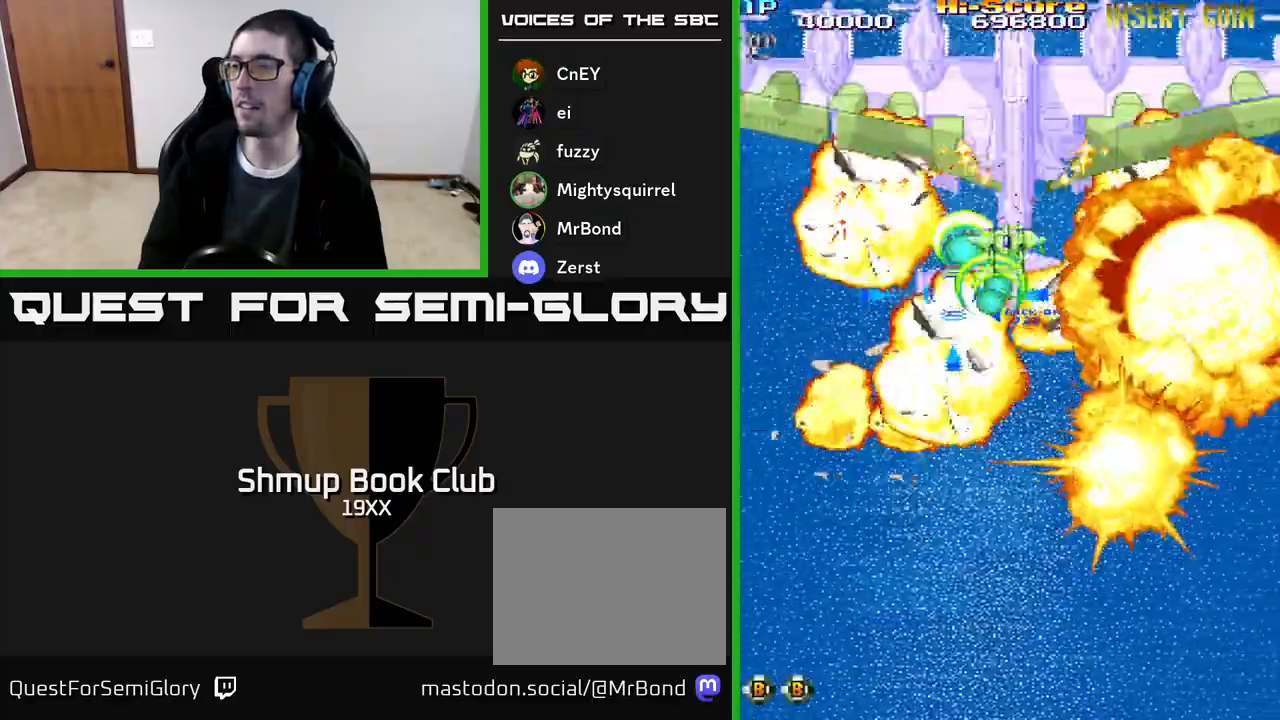
{"buttons": ["R2", "DPAD_DOWN", "DPAD_LEFT"], "events": [[17, "DPAD_RIGHT", "down"], [83, "DPAD_RIGHT", "up"], [233, "DPAD_RIGHT", "down"], [333, "DPAD_RIGHT", "up"], [400, "DPAD_LEFT", "down"]]}
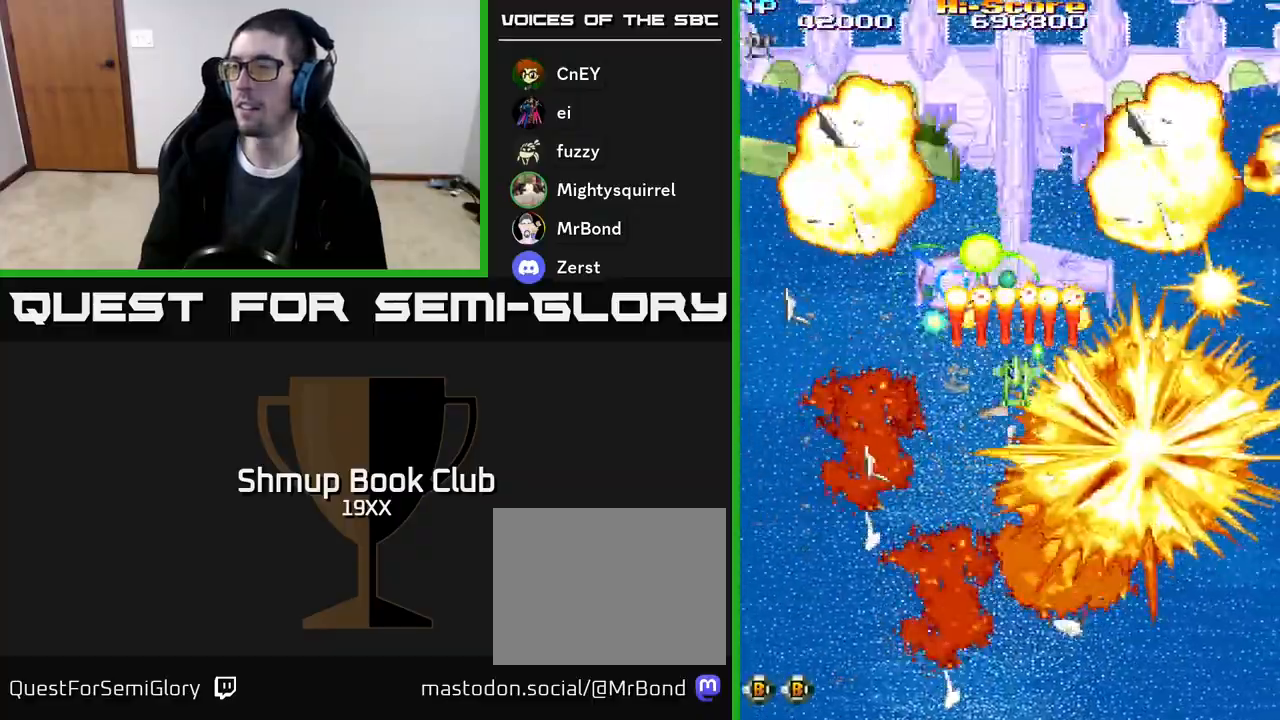
{"buttons": ["R2", "DPAD_DOWN"], "events": [[50, "DPAD_DOWN", "up"], [50, "DPAD_LEFT", "up"], [83, "DPAD_DOWN", "down"], [100, "DPAD_RIGHT", "down"], [233, "DPAD_RIGHT", "up"]]}
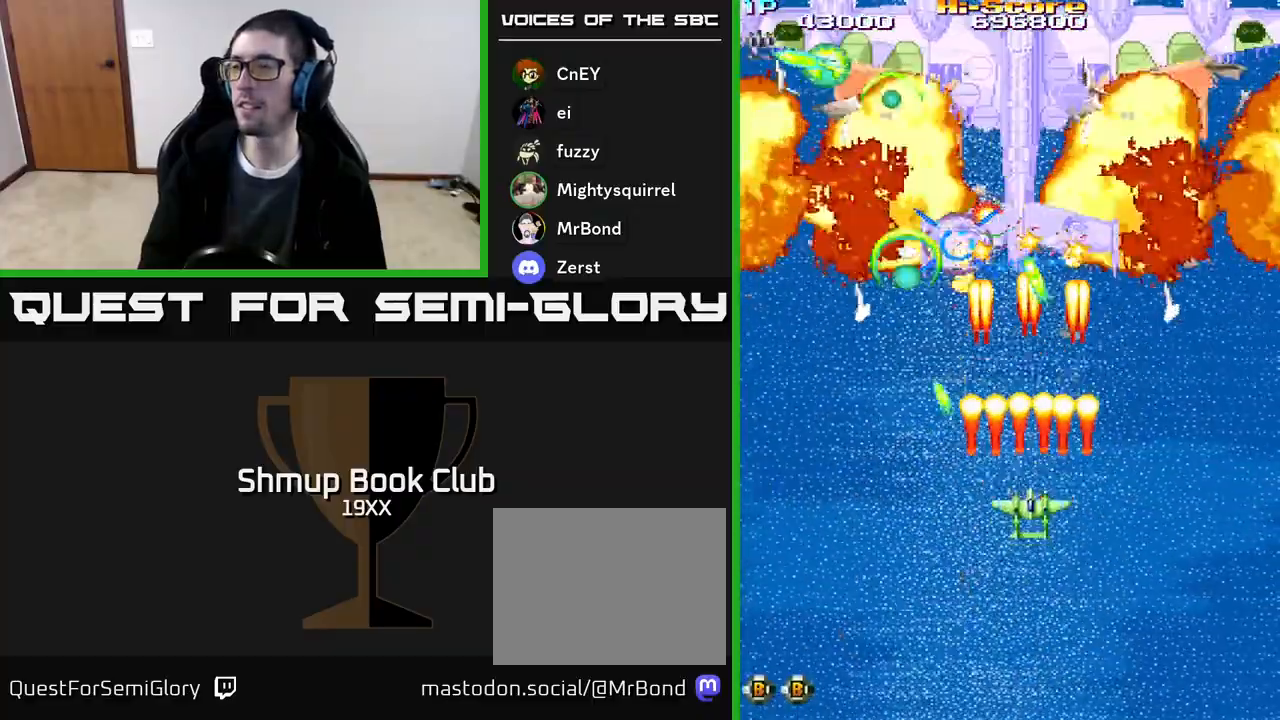
{"buttons": ["R2", "DPAD_UP"], "events": [[233, "DPAD_DOWN", "up"], [300, "DPAD_UP", "down"]]}
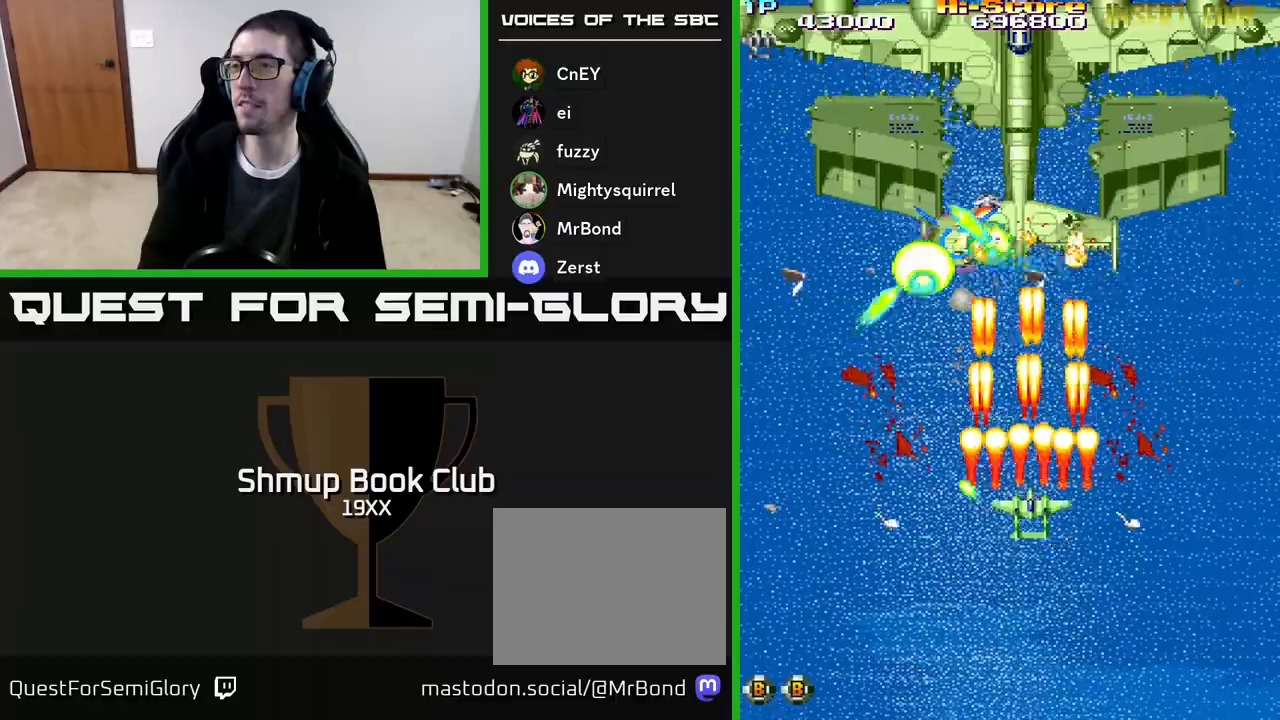
{"buttons": ["R2"], "events": [[333, "DPAD_UP", "up"]]}
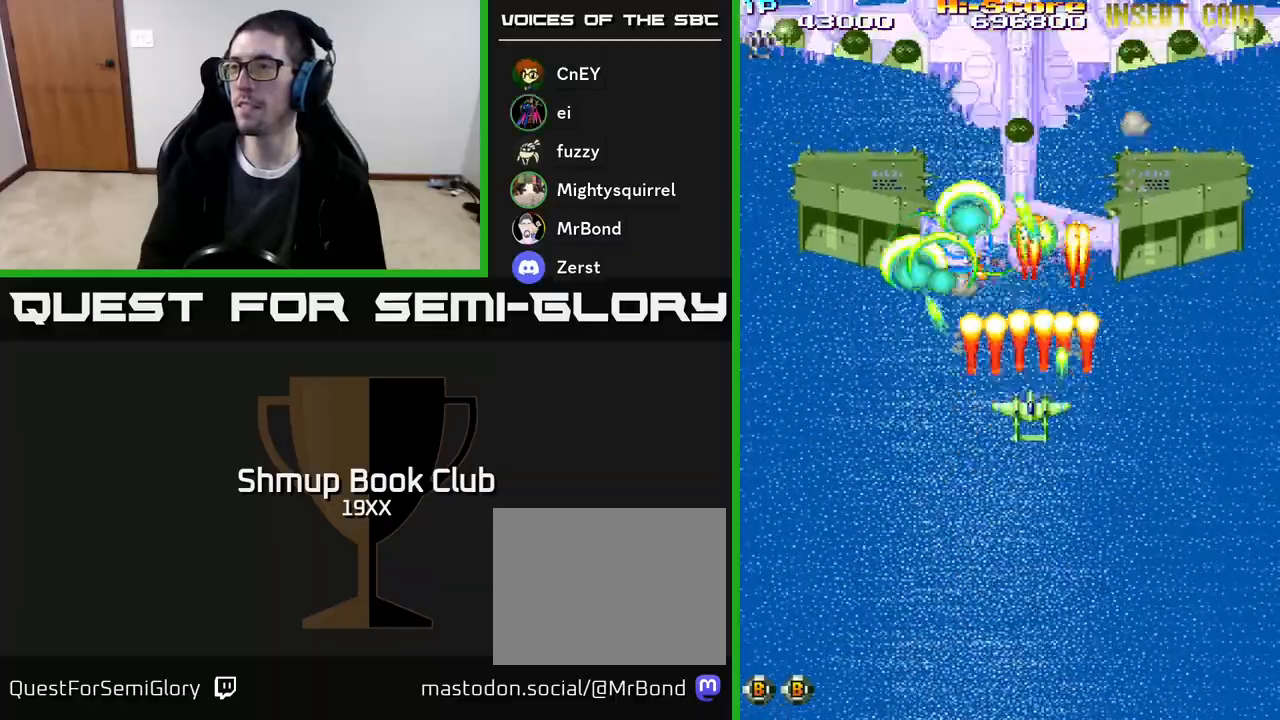
{"buttons": ["R2"], "events": []}
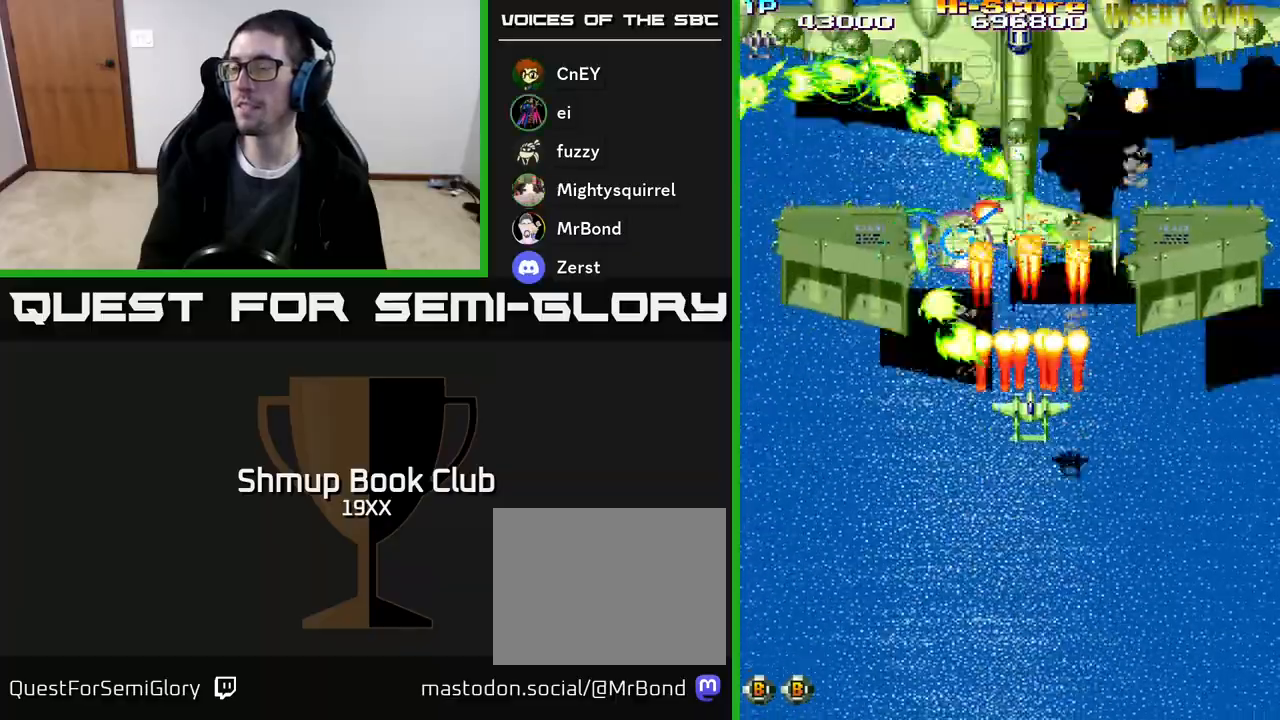
{"buttons": ["R2"], "events": []}
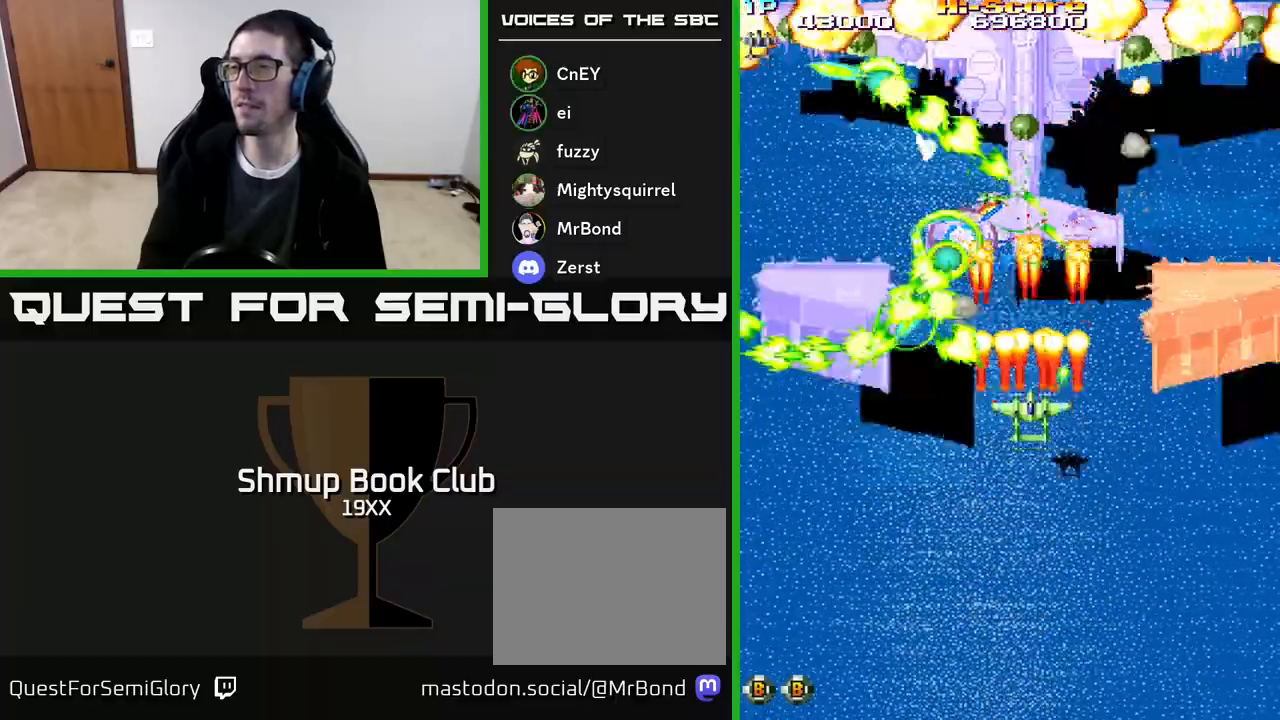
{"buttons": ["A", "X", "R2"], "events": [[317, "A", "down"], [317, "X", "down"]]}
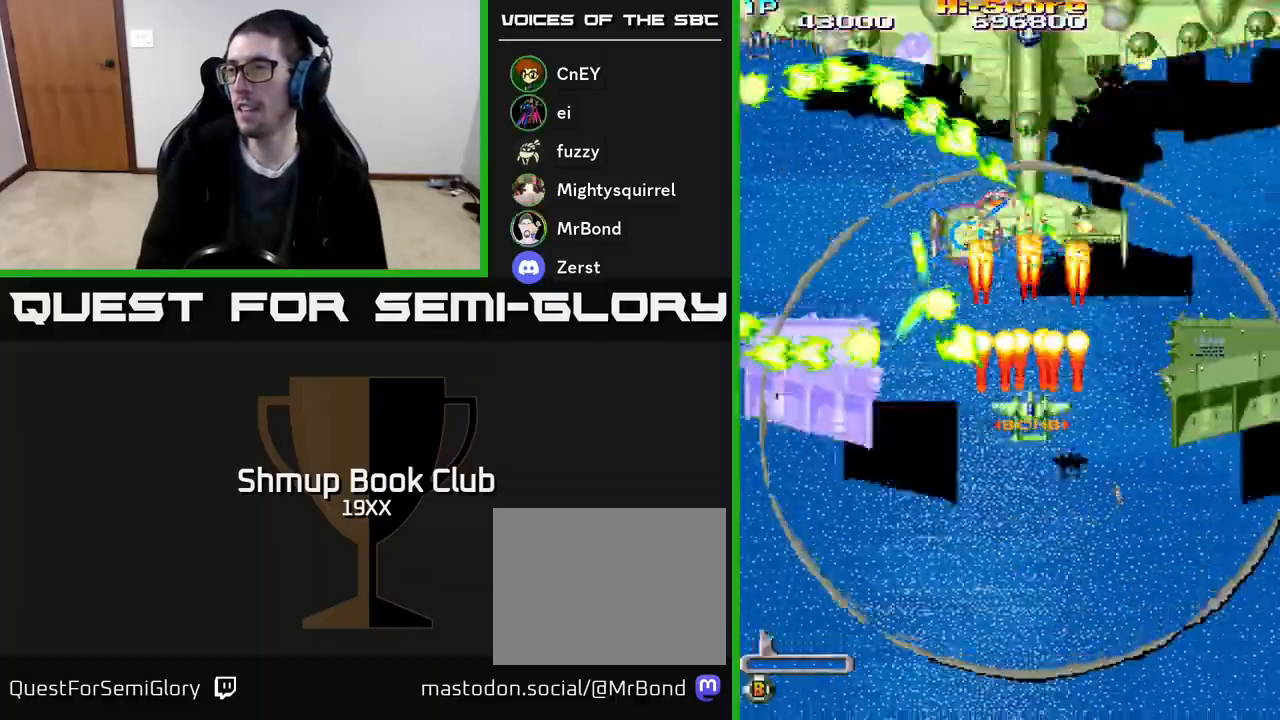
{"buttons": ["A", "X", "R2"], "events": []}